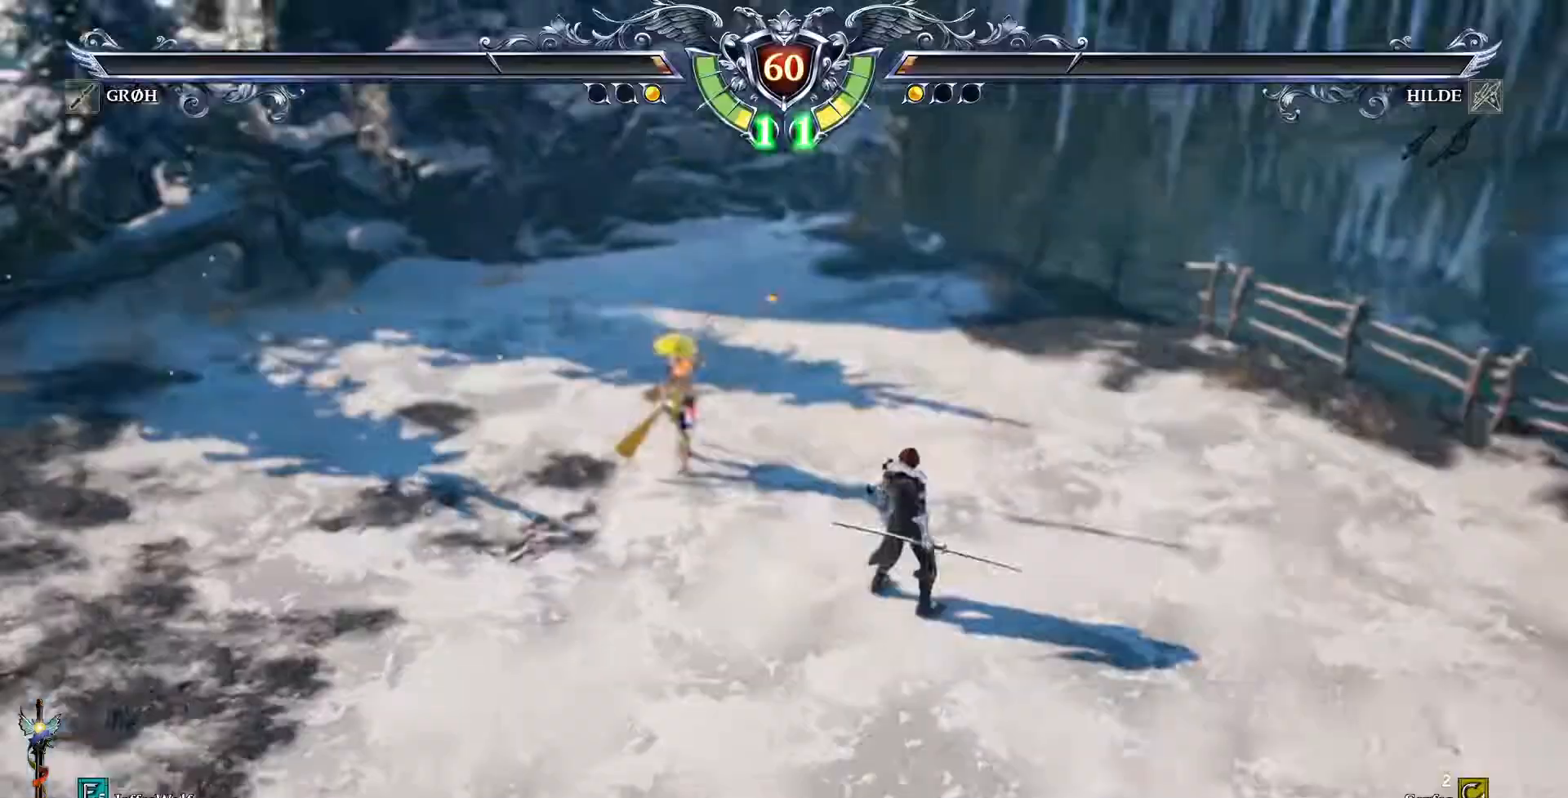
Gameplay with a controller (PlayStation layout); each line is a JSON object with the inputs held at the frame after it (dt_ms = milliseconds from this image to that frame). "events" lists button and stick changes between this image and that frame as [ms after this image, input, new state], when the widget could be followed in between. Not read: L1 L3 R1 R3 TOUCHPAD.
{"dt_ms": 500, "buttons": [], "events": []}
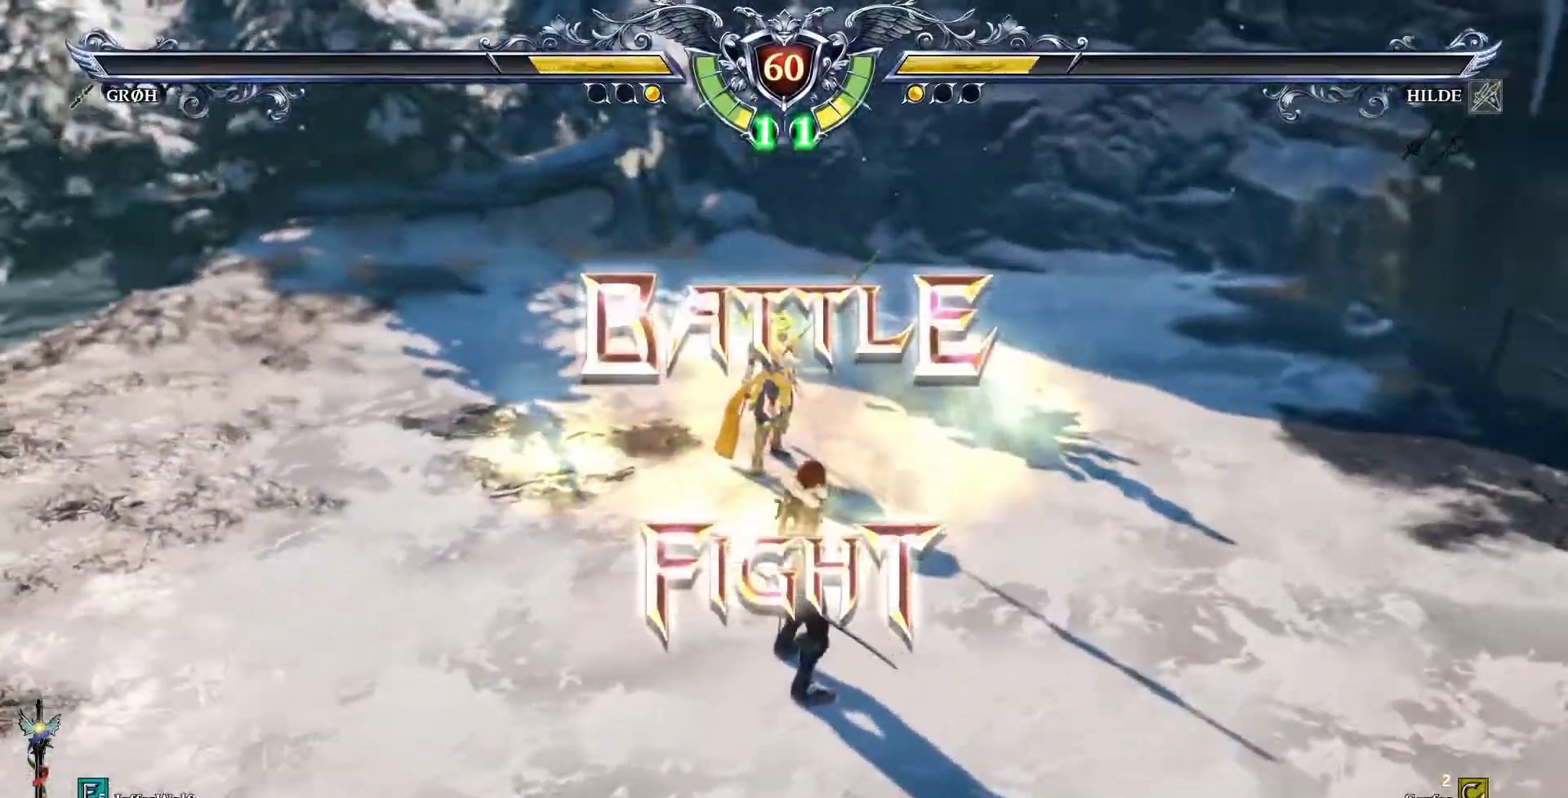
{"dt_ms": 500, "buttons": [], "events": []}
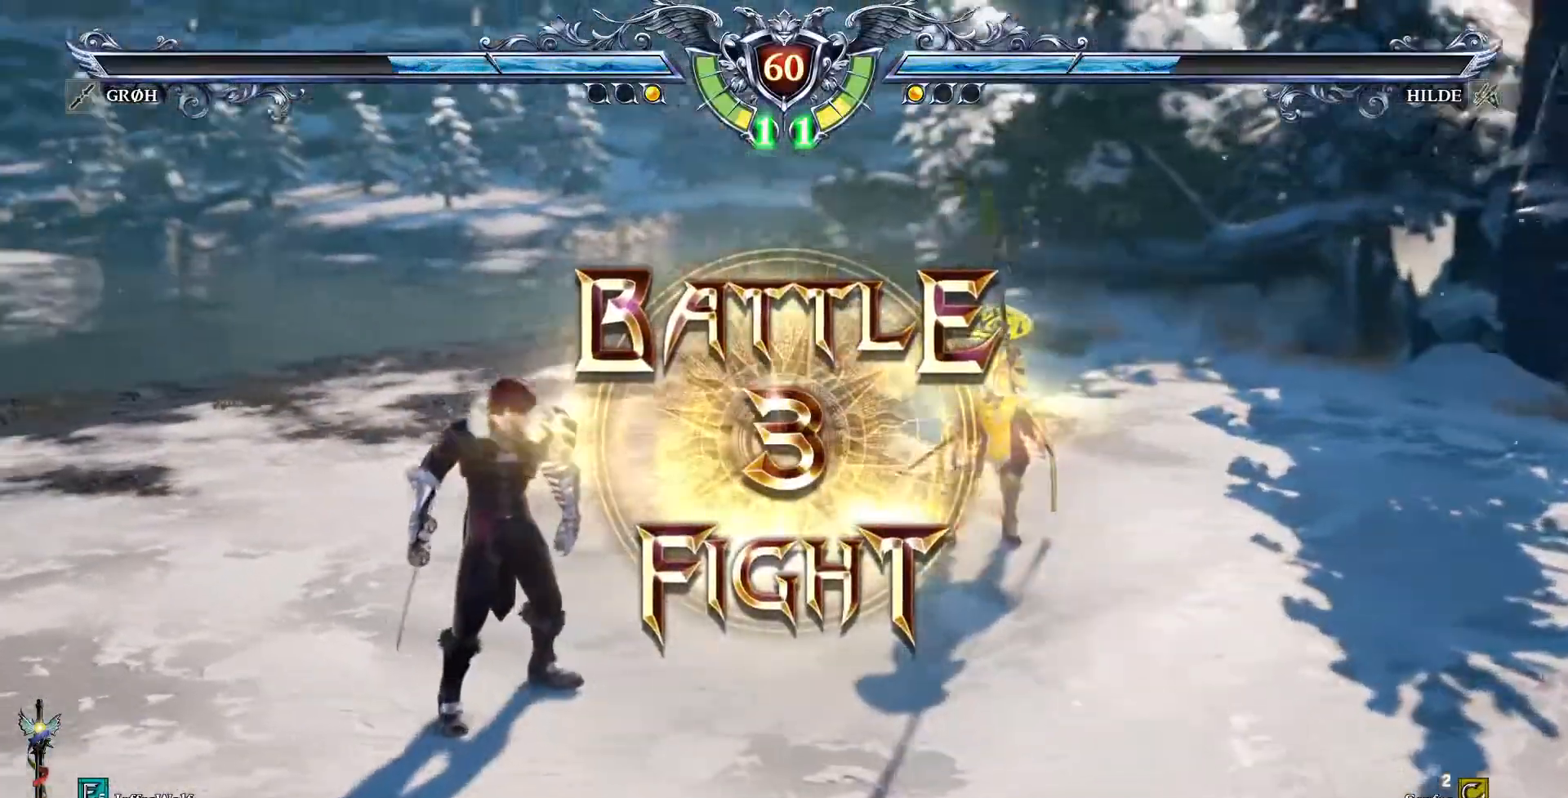
{"dt_ms": 500, "buttons": [], "events": []}
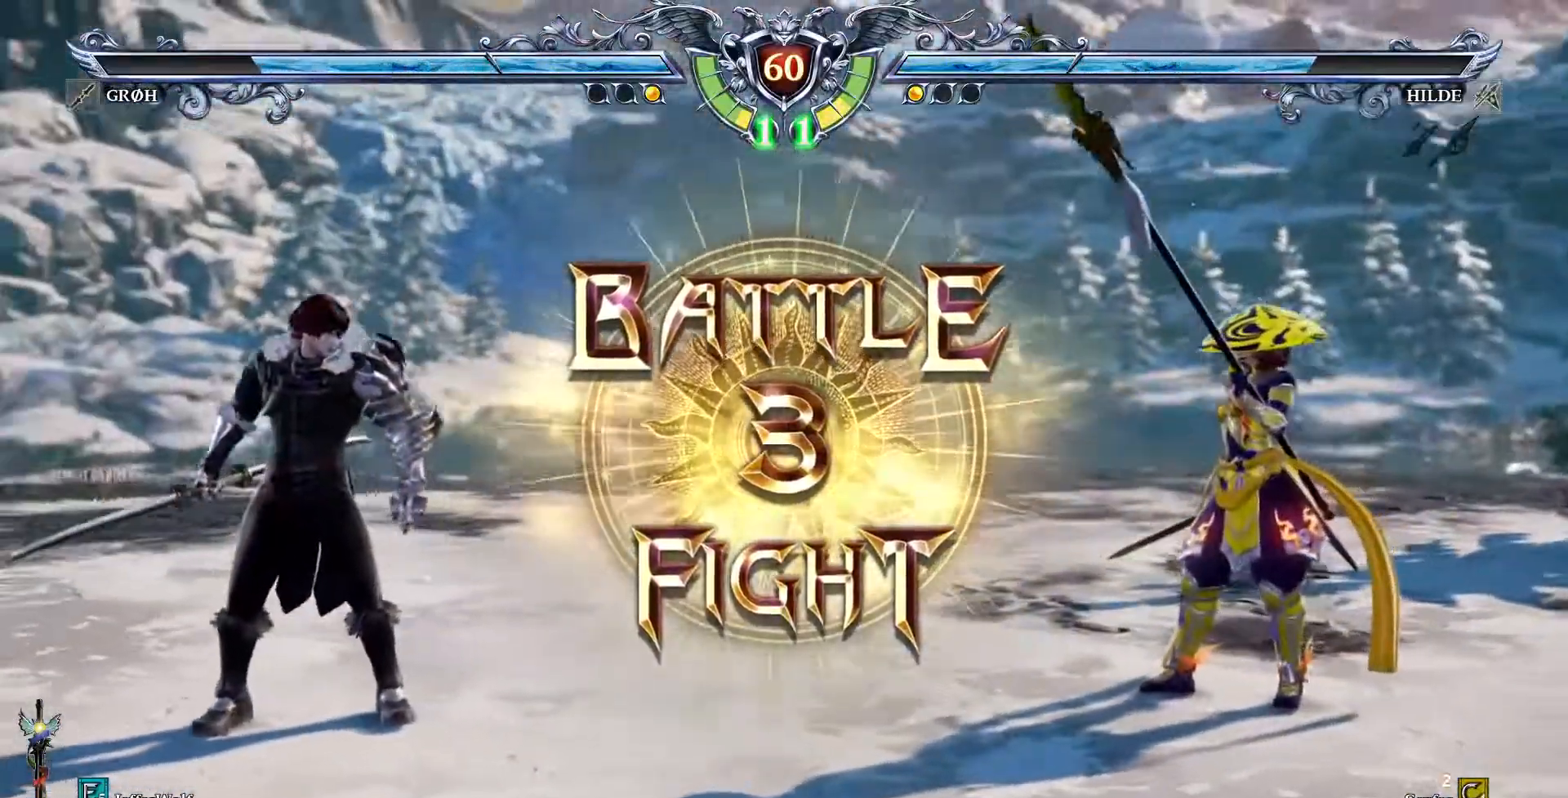
{"dt_ms": 500, "buttons": [], "events": [[117, "CROSS", "down"], [233, "CROSS", "up"]]}
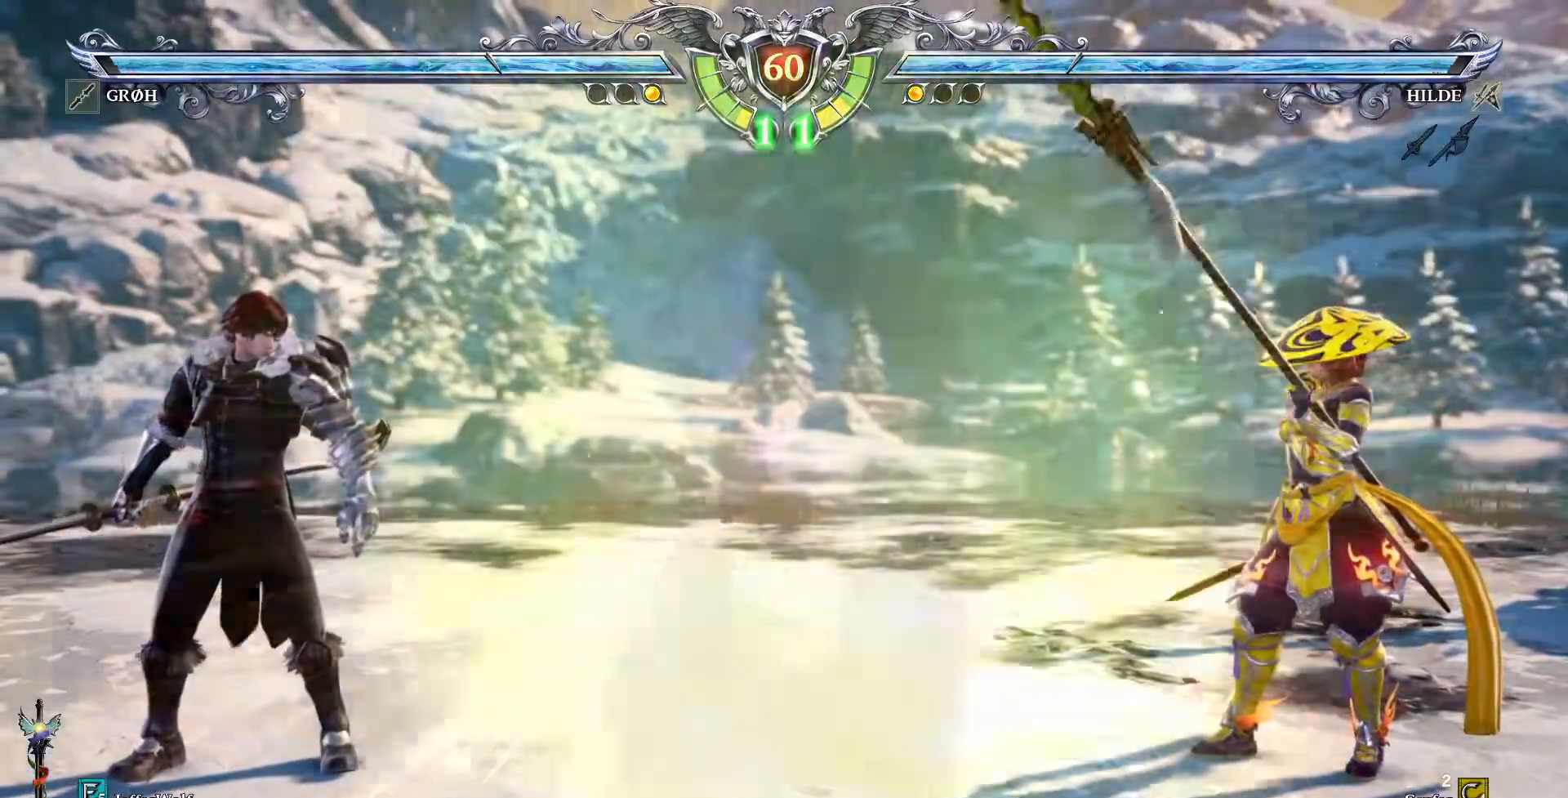
{"dt_ms": 500, "buttons": ["CROSS"], "events": [[100, "DPAD_RIGHT", "down"], [150, "DPAD_RIGHT", "up"], [283, "DPAD_DOWN", "down"], [333, "DPAD_DOWN", "up"], [417, "CROSS", "down"]]}
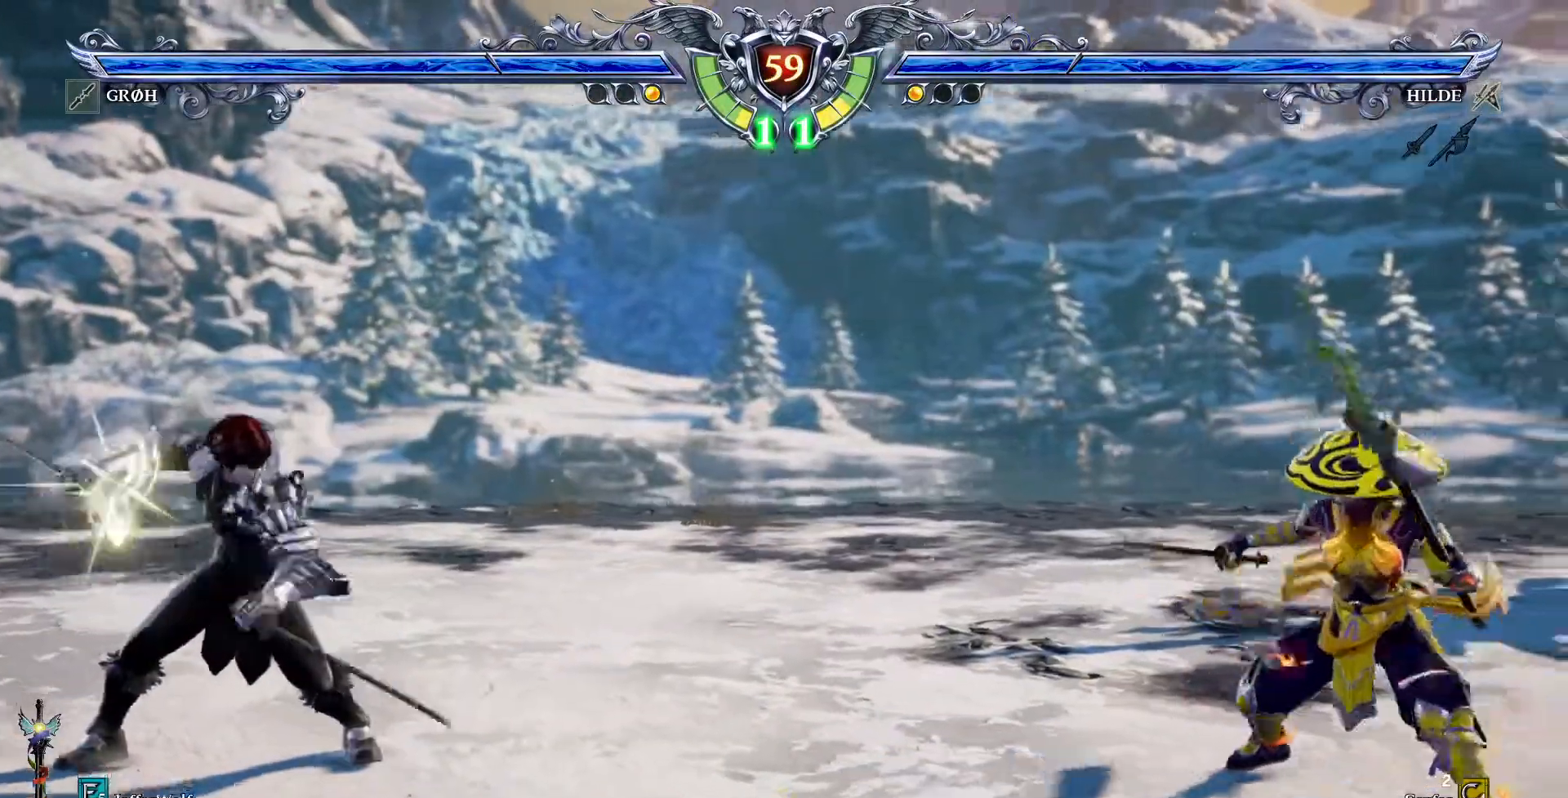
{"dt_ms": 500, "buttons": ["CROSS"], "events": [[267, "CROSS", "up"], [333, "DPAD_RIGHT", "down"], [467, "DPAD_RIGHT", "up"], [483, "CROSS", "down"]]}
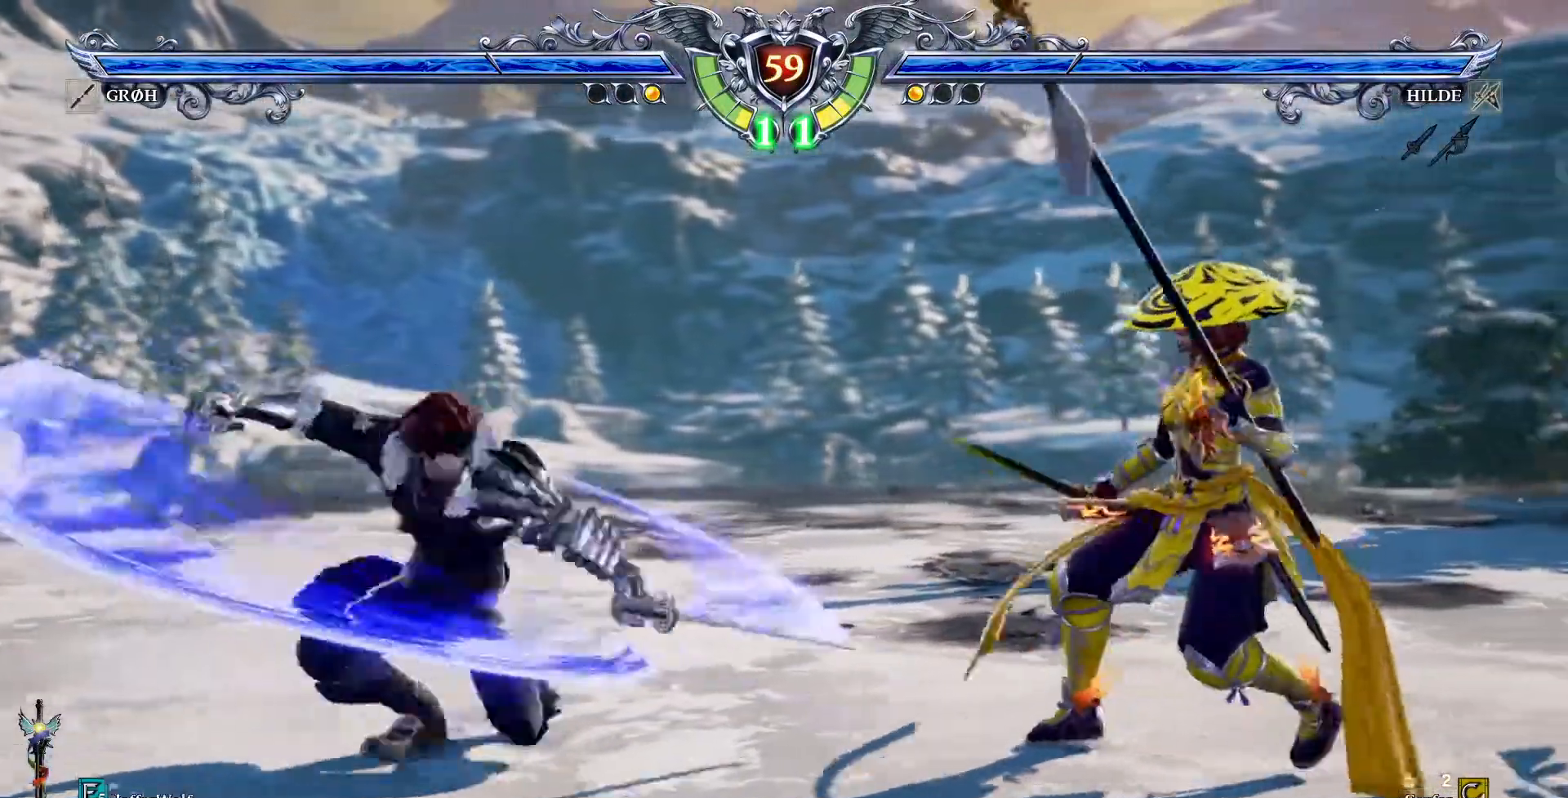
{"dt_ms": 500, "buttons": ["CROSS"], "events": []}
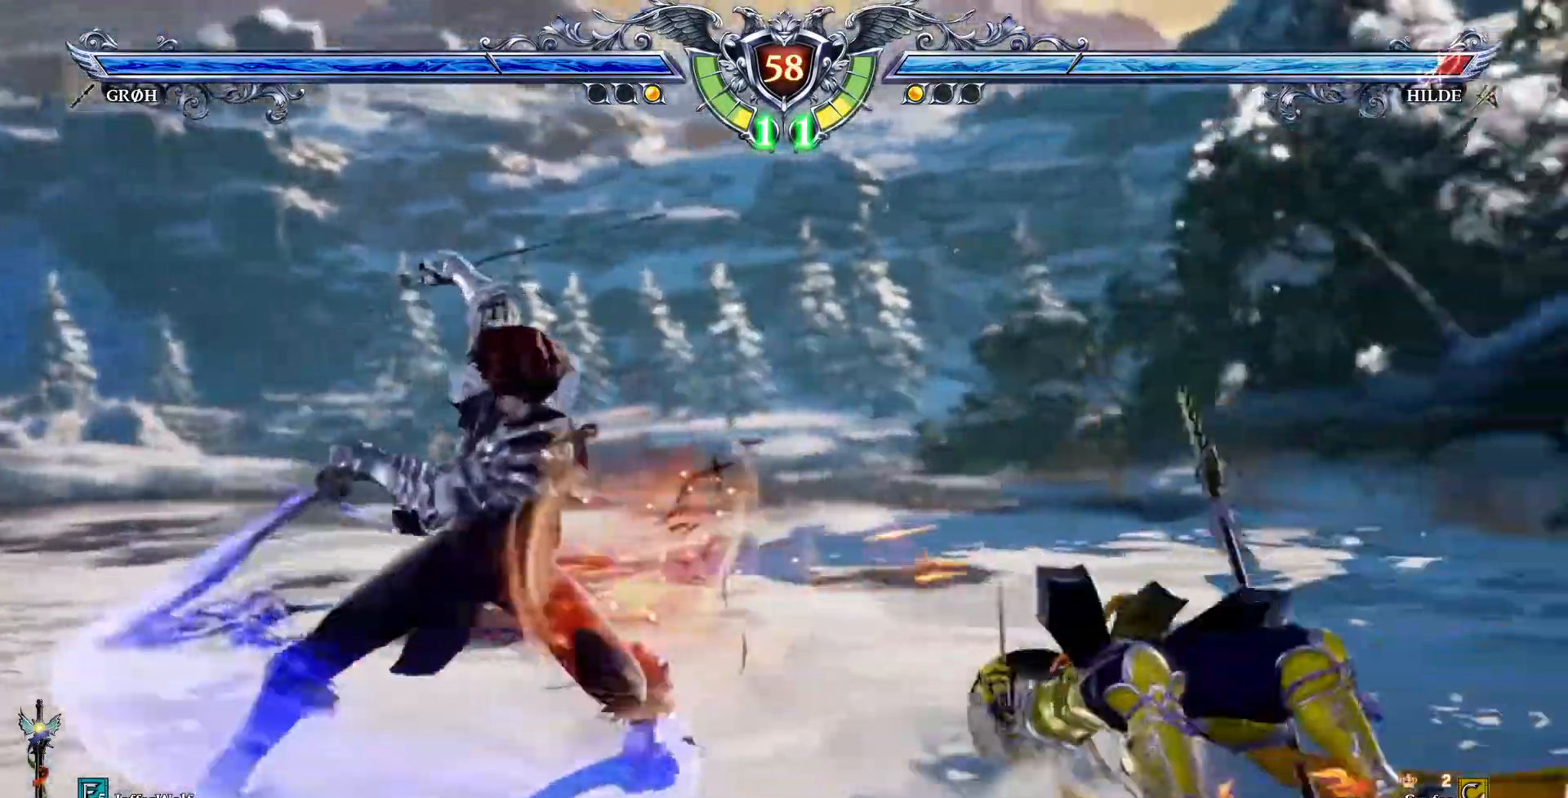
{"dt_ms": 500, "buttons": ["DPAD_RIGHT"], "events": [[50, "CROSS", "up"], [400, "DPAD_RIGHT", "down"]]}
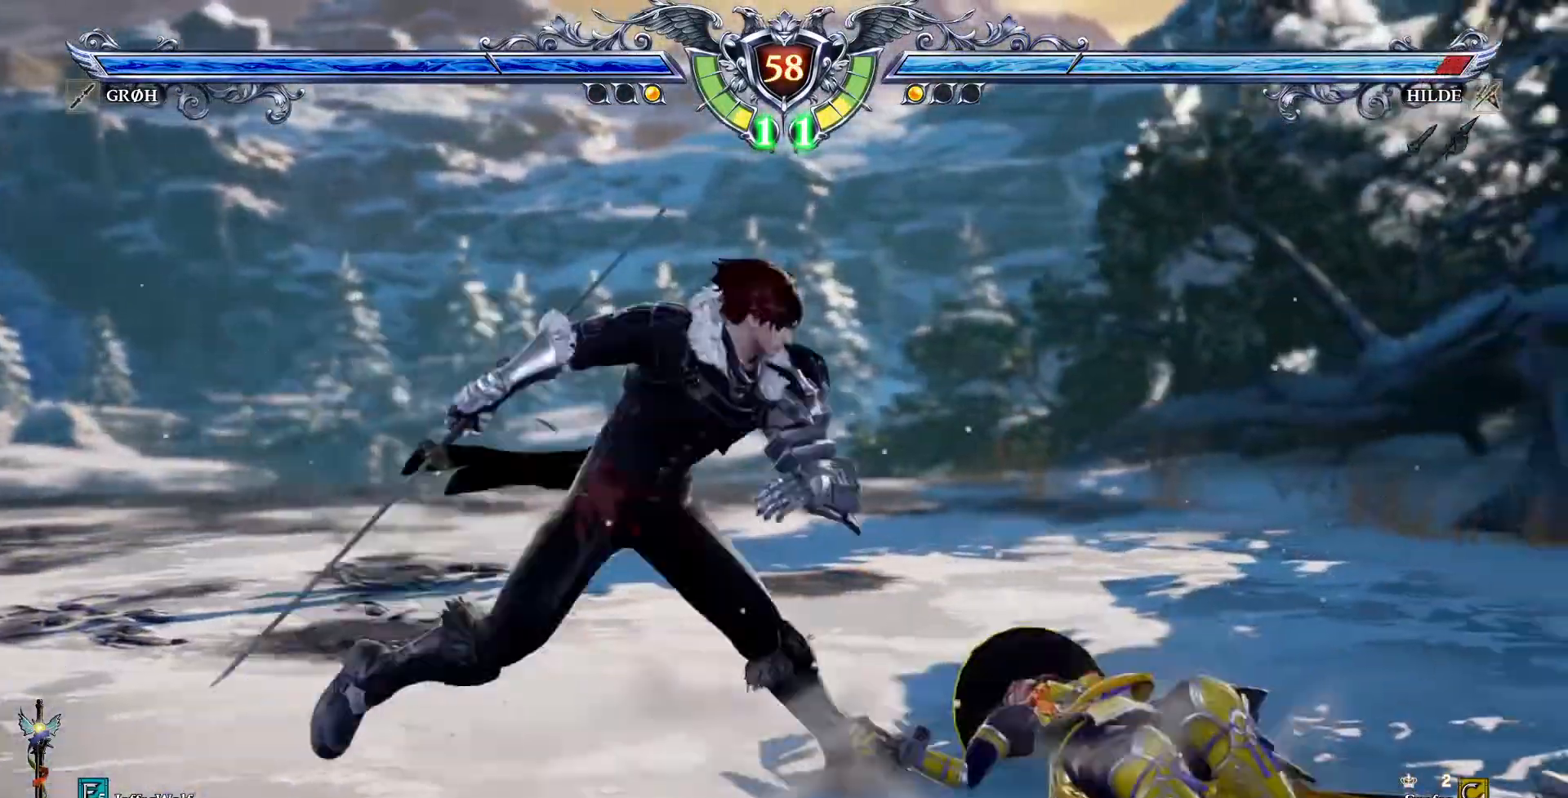
{"dt_ms": 500, "buttons": ["CROSS"], "events": [[250, "CROSS", "down"], [283, "DPAD_RIGHT", "up"]]}
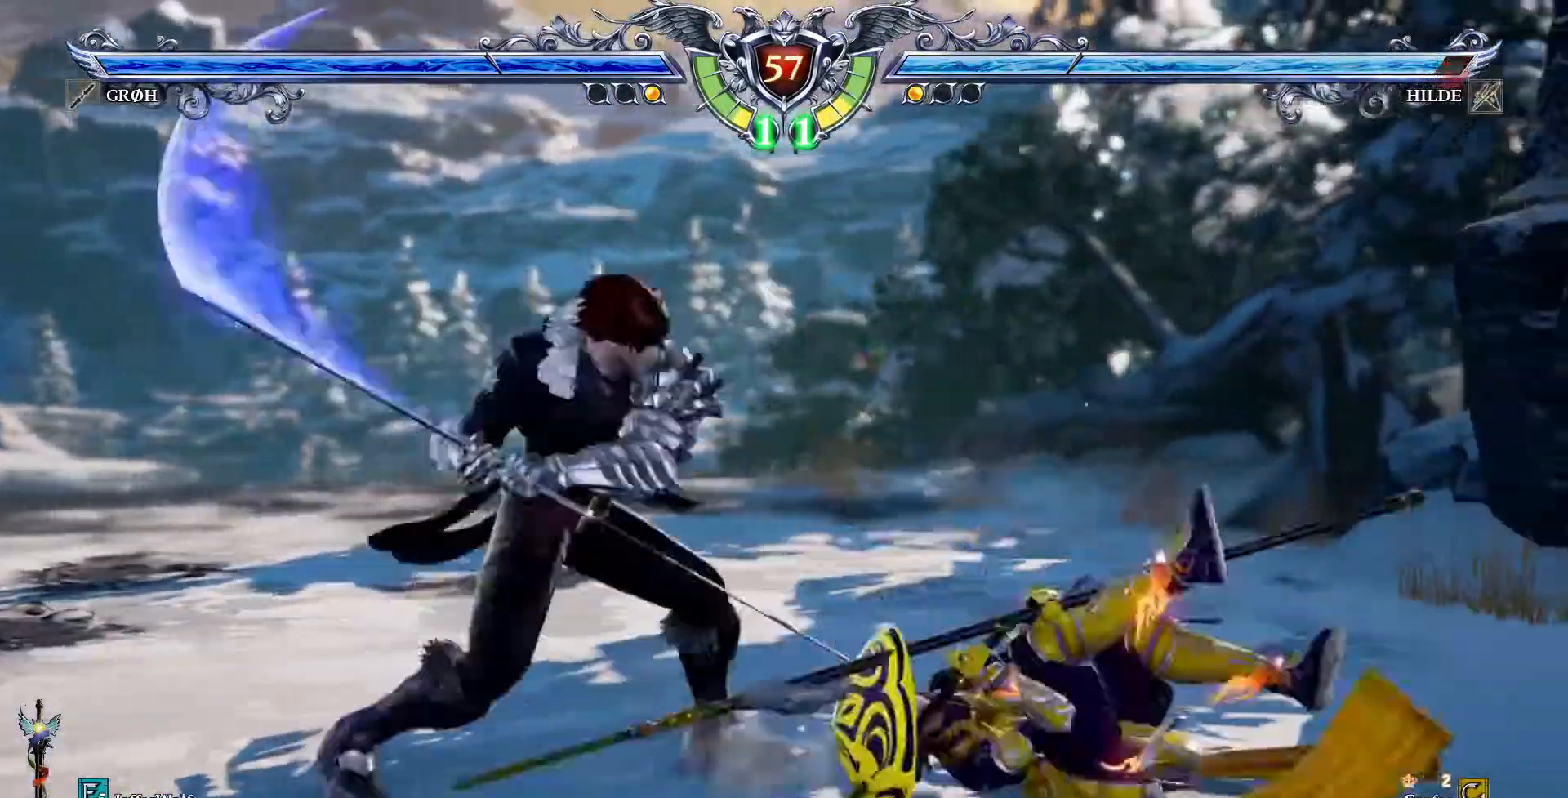
{"dt_ms": 500, "buttons": [], "events": [[17, "CROSS", "up"], [33, "DPAD_UP", "down"], [417, "DPAD_UP", "up"]]}
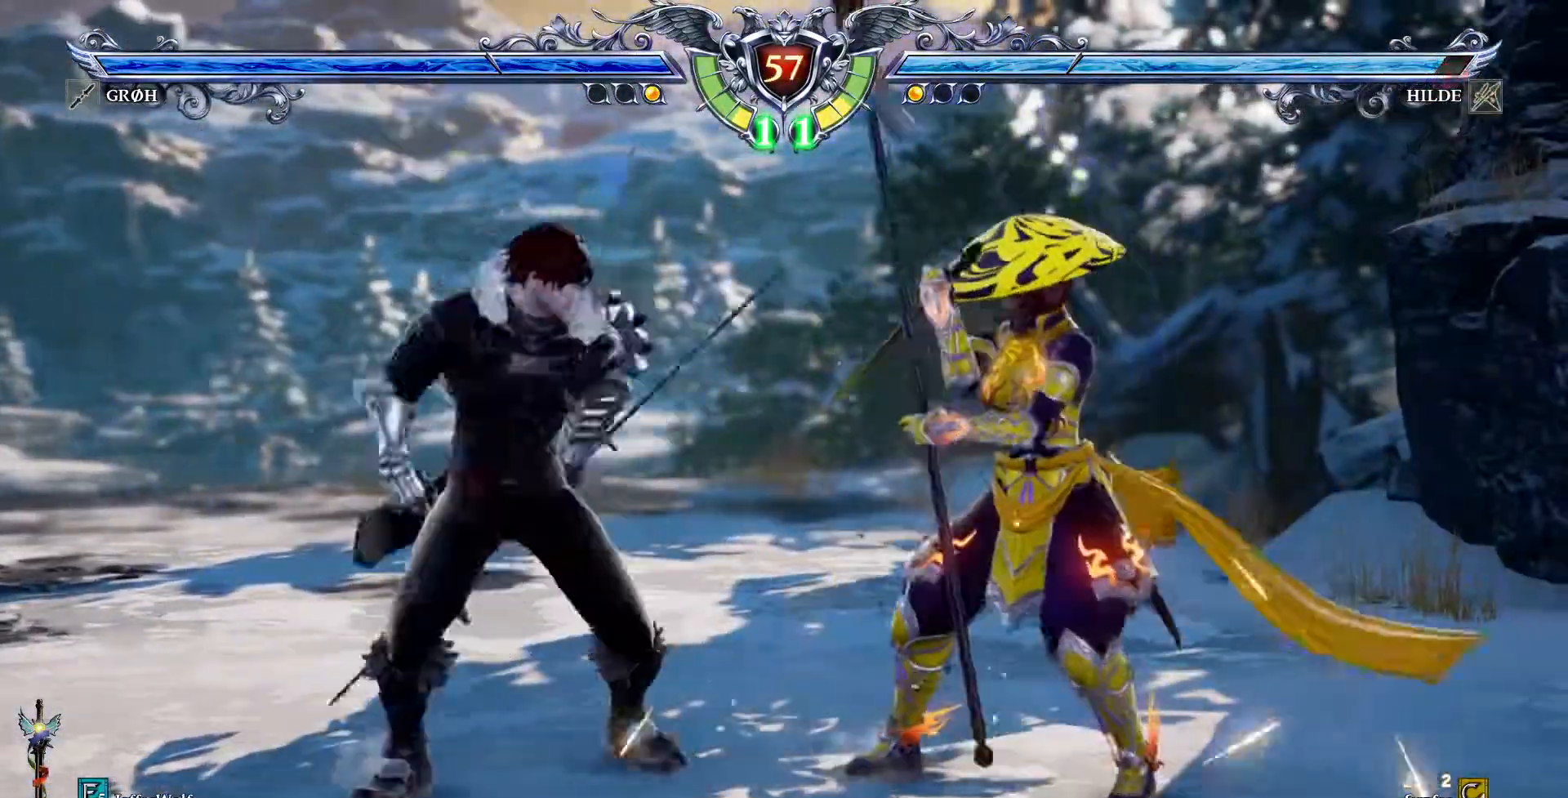
{"dt_ms": 500, "buttons": [], "events": [[333, "TRIANGLE", "down"], [467, "TRIANGLE", "up"]]}
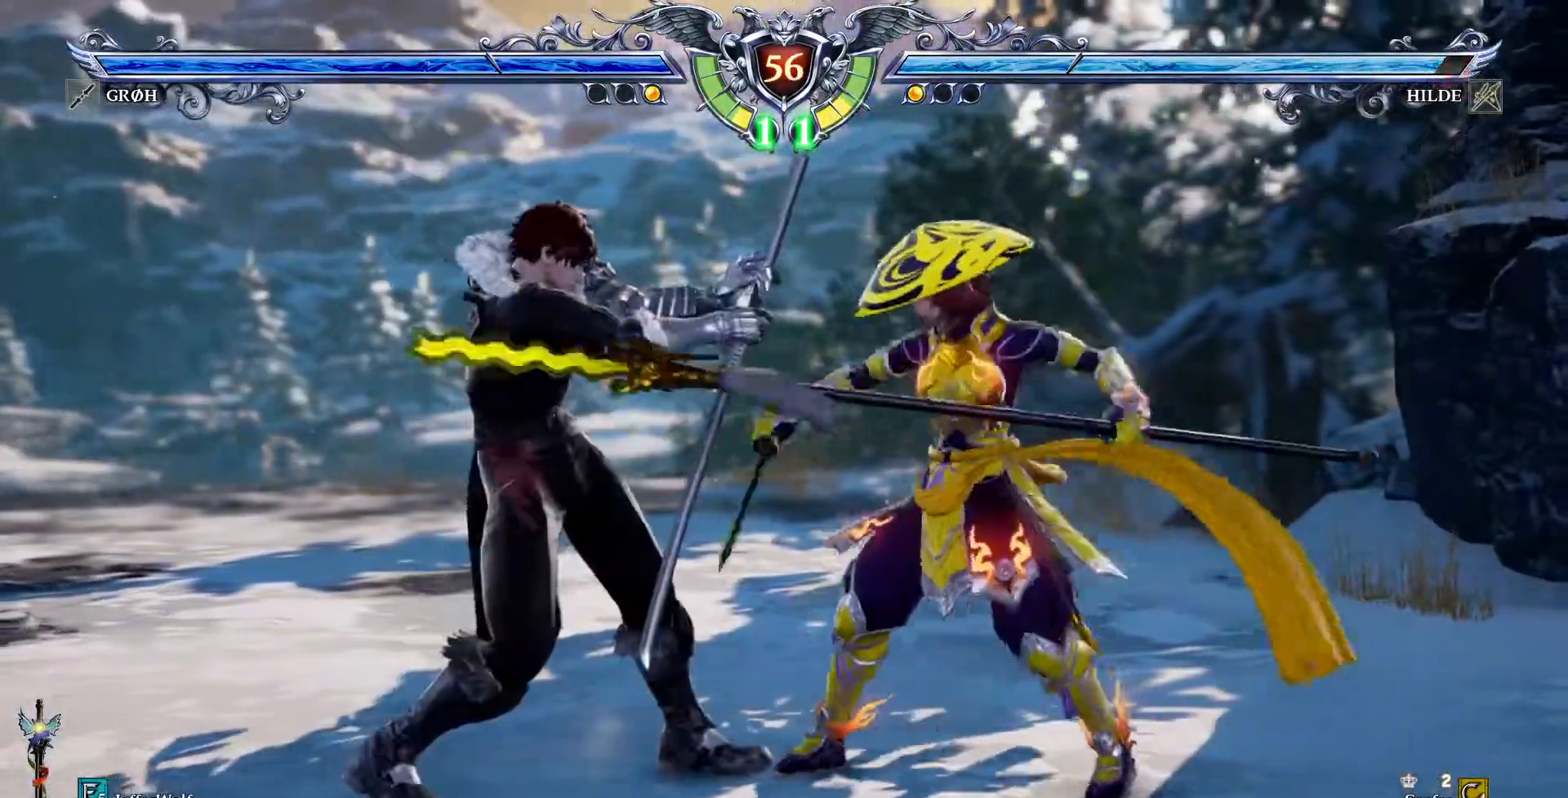
{"dt_ms": 500, "buttons": [], "events": [[50, "TRIANGLE", "down"], [117, "TRIANGLE", "up"]]}
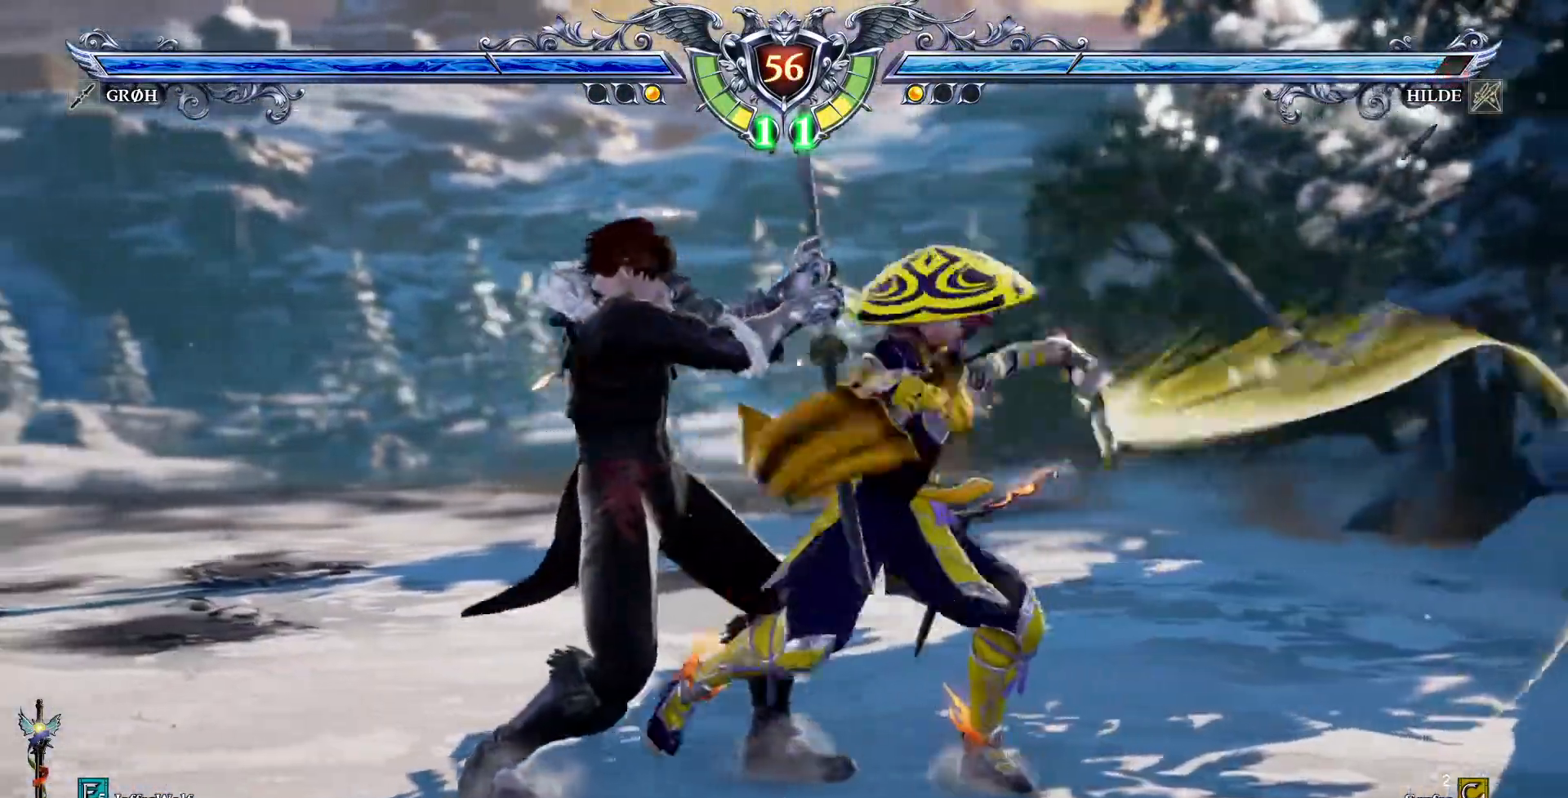
{"dt_ms": 500, "buttons": [], "events": []}
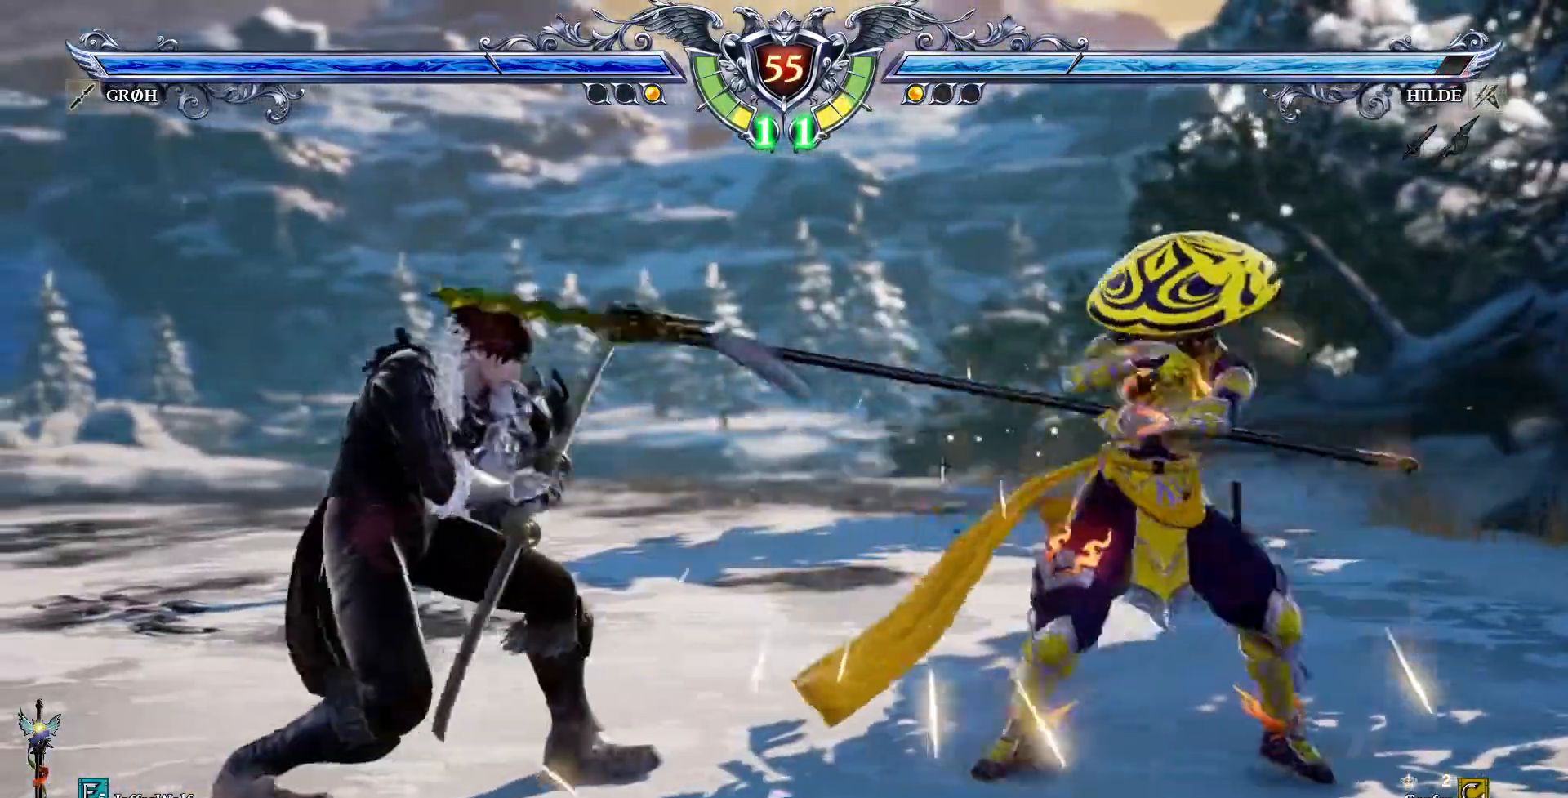
{"dt_ms": 500, "buttons": ["CROSS"], "events": [[100, "CROSS", "down"]]}
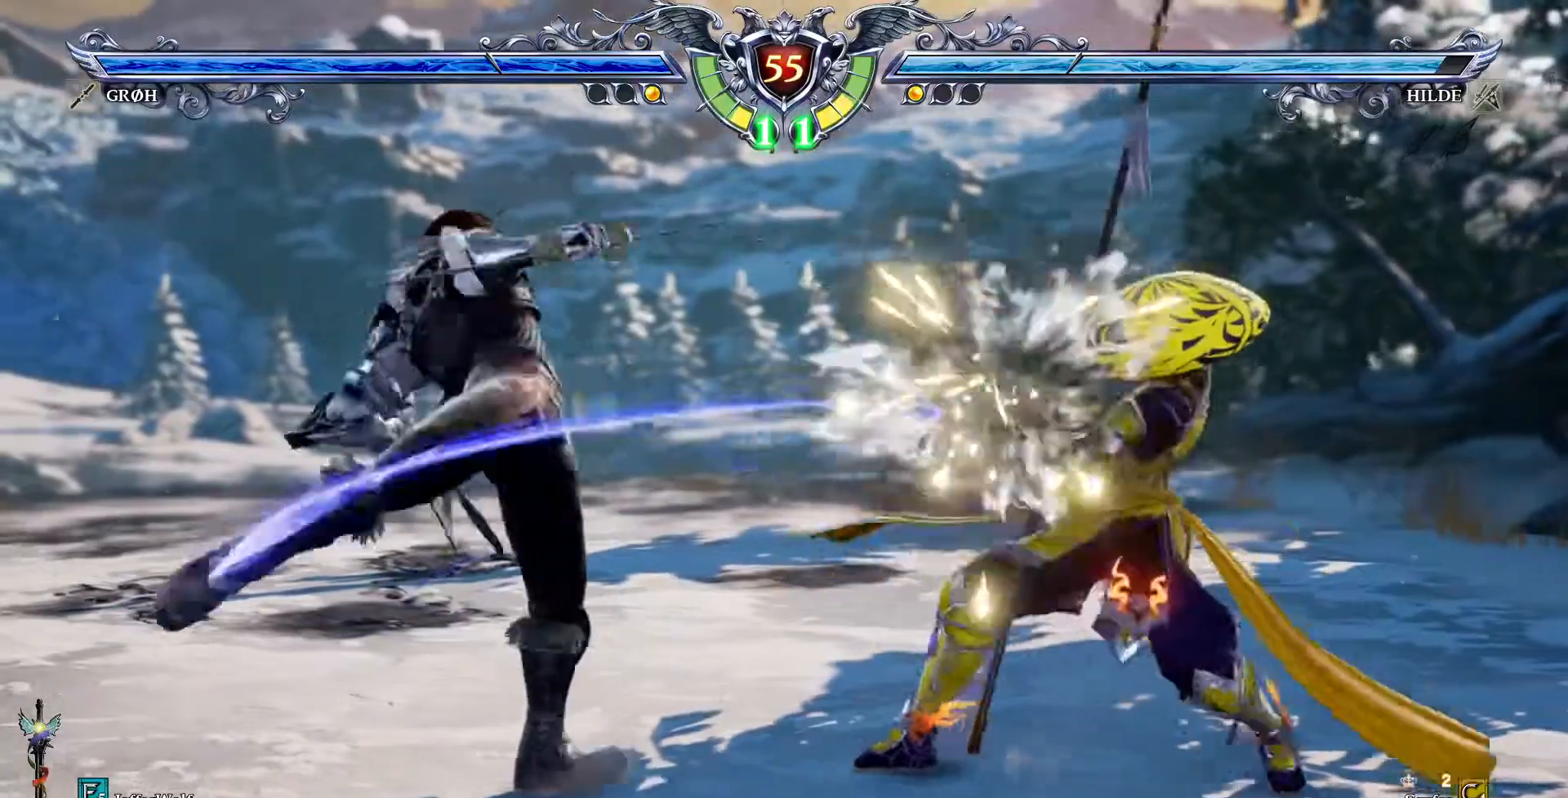
{"dt_ms": 500, "buttons": ["CROSS"], "events": [[133, "CROSS", "up"], [167, "DPAD_DOWN", "down"], [283, "DPAD_DOWN", "up"], [433, "CROSS", "down"]]}
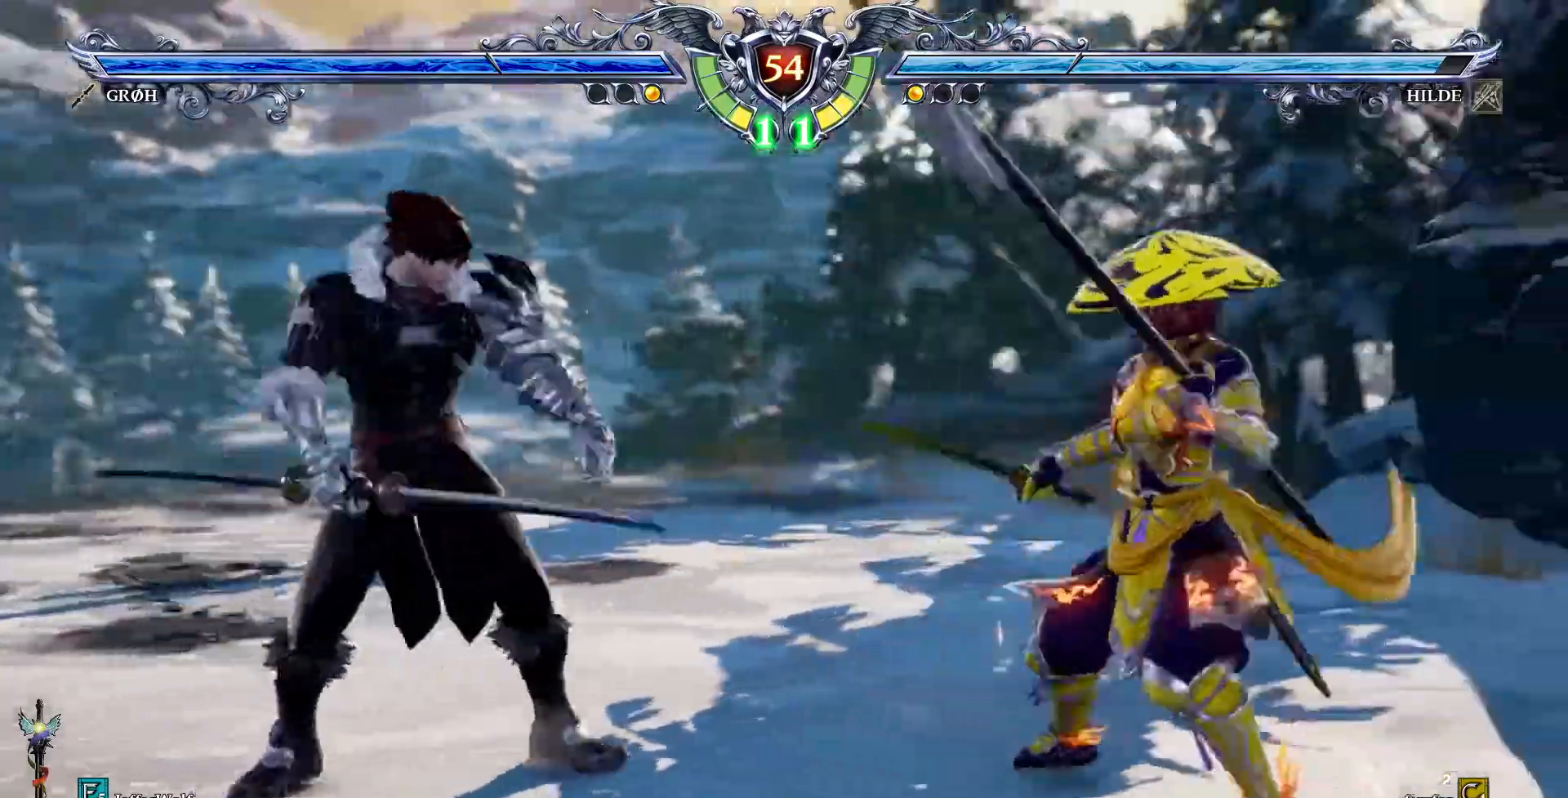
{"dt_ms": 500, "buttons": ["DPAD_LEFT"], "events": [[183, "CROSS", "up"], [300, "DPAD_LEFT", "down"]]}
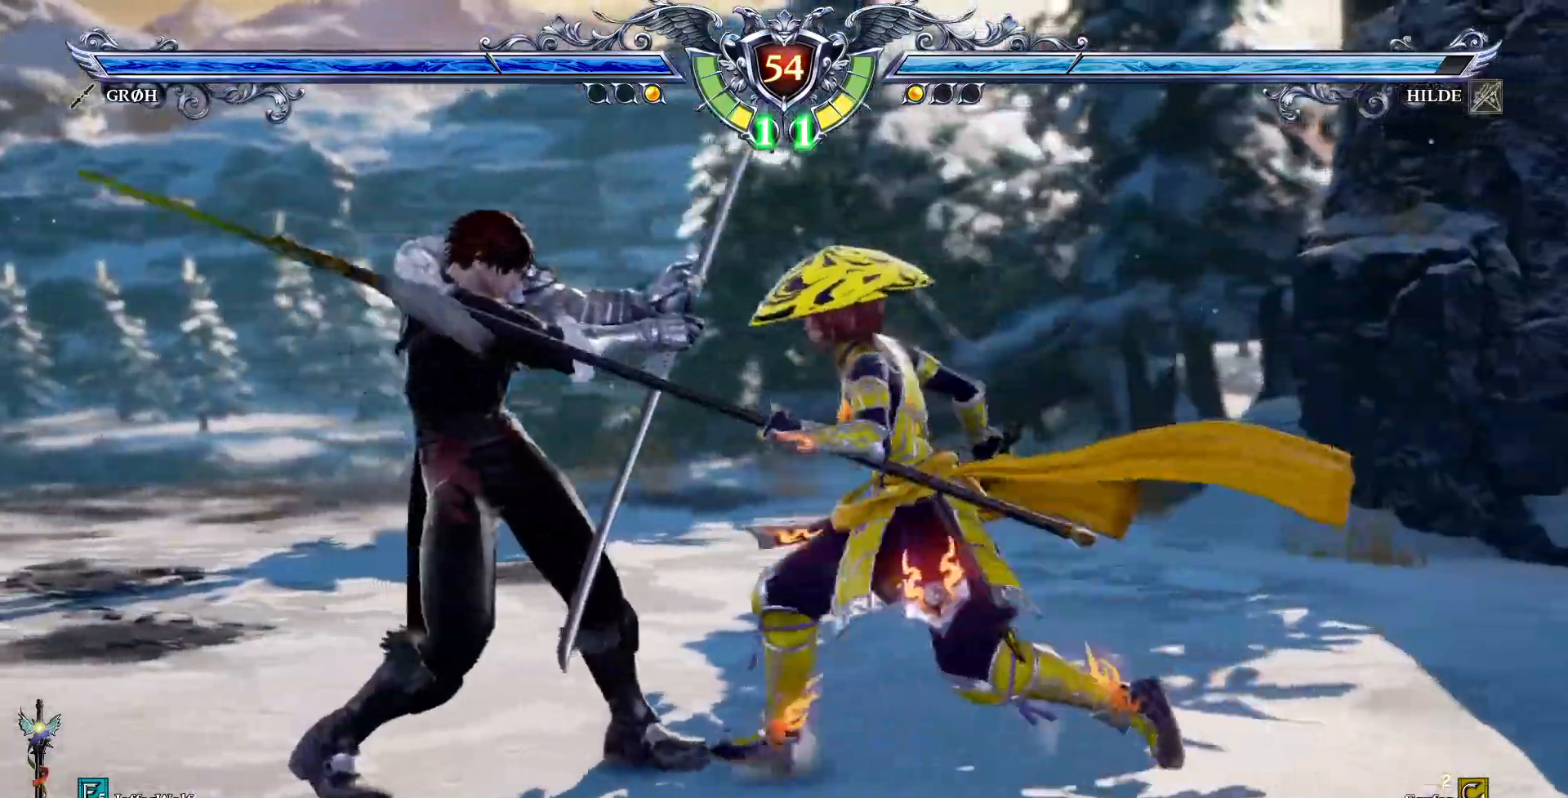
{"dt_ms": 1000, "buttons": ["CROSS"]}
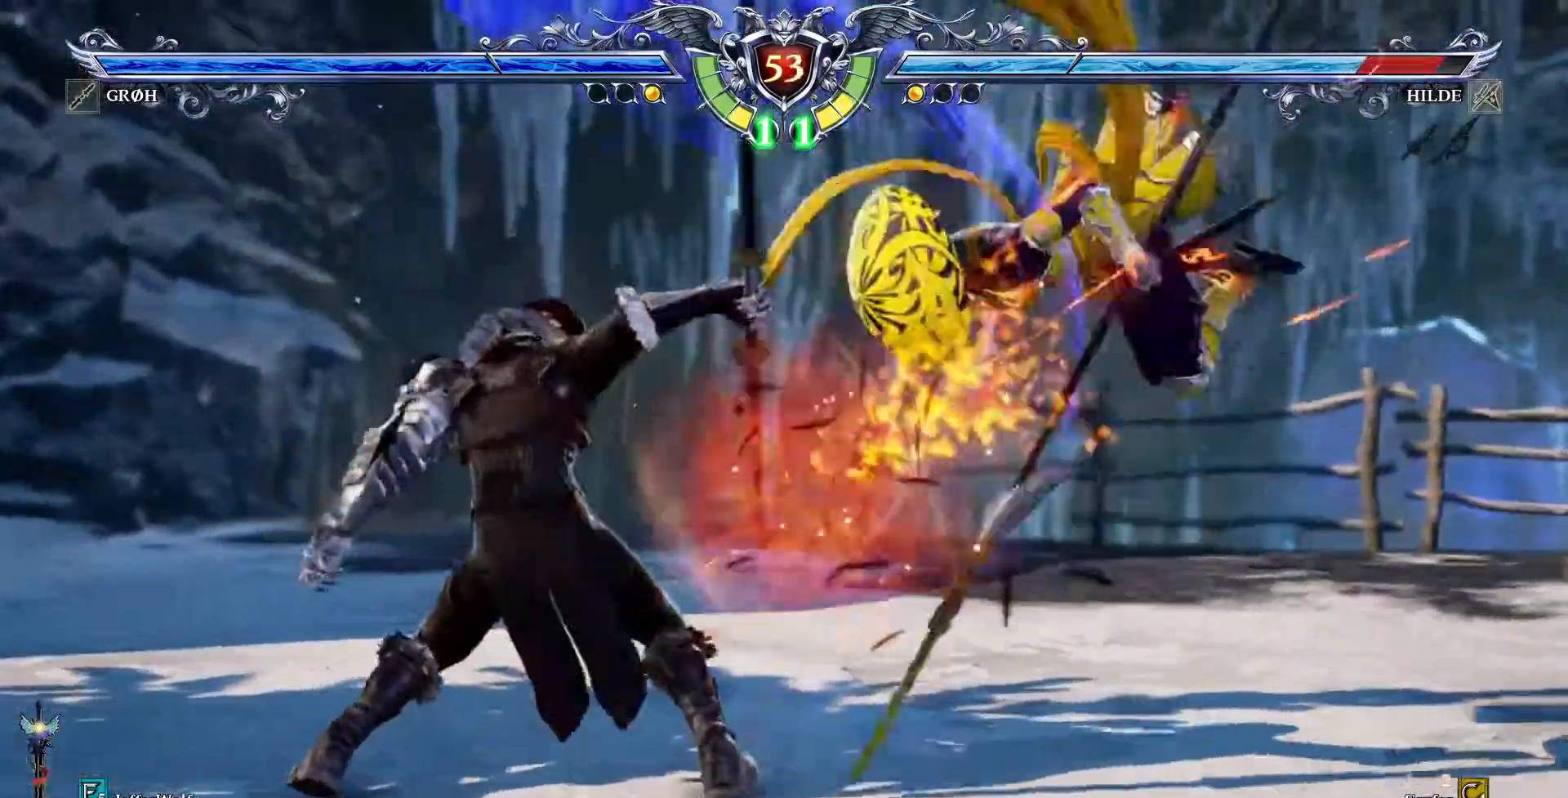
{"dt_ms": 1000, "buttons": ["CROSS", "DPAD_DOWN"]}
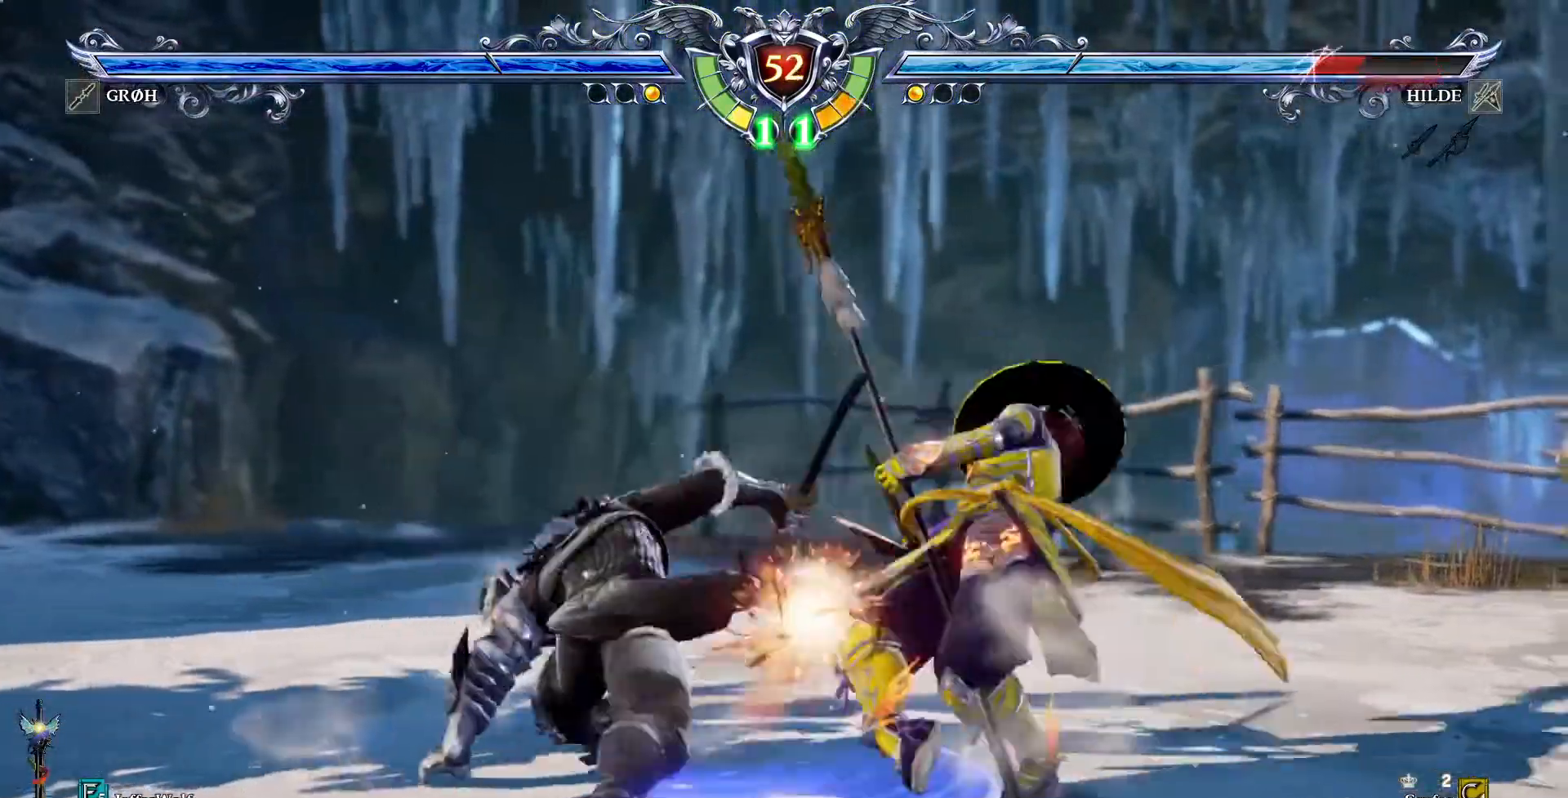
{"dt_ms": 500, "buttons": ["DPAD_DOWN"], "events": [[217, "CROSS", "up"], [217, "DPAD_DOWN", "up"], [333, "DPAD_DOWN", "down"]]}
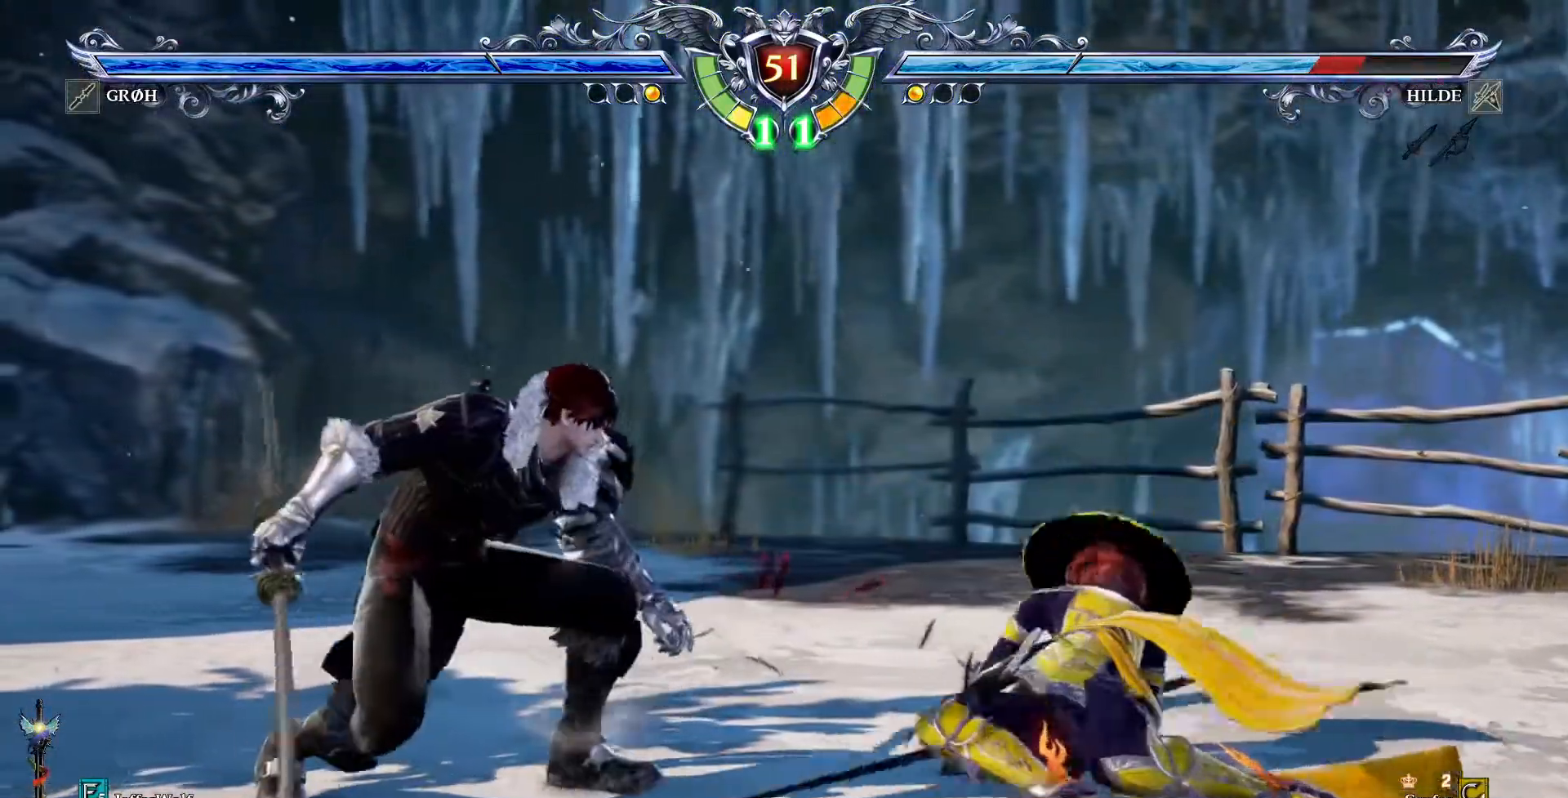
{"dt_ms": 500, "buttons": [], "events": [[33, "SQUARE", "down"], [133, "SQUARE", "up"], [183, "SQUARE", "down"], [283, "SQUARE", "up"], [333, "DPAD_DOWN", "up"]]}
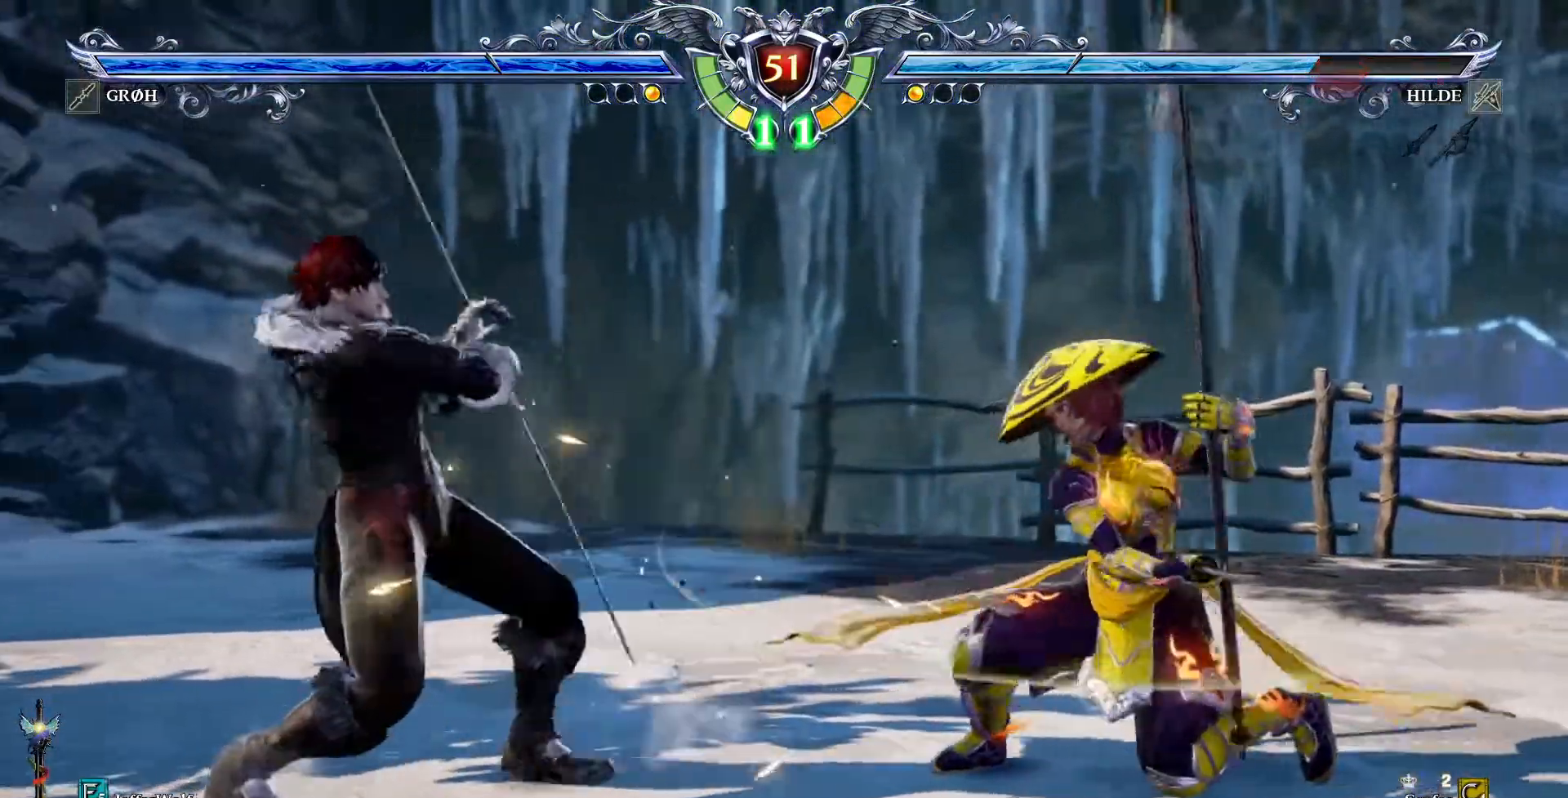
{"dt_ms": 500, "buttons": ["SQUARE"], "events": [[67, "DPAD_LEFT", "down"], [133, "DPAD_LEFT", "up"], [200, "DPAD_LEFT", "down"], [233, "SQUARE", "down"], [350, "SQUARE", "up"], [433, "SQUARE", "down"], [500, "DPAD_LEFT", "up"]]}
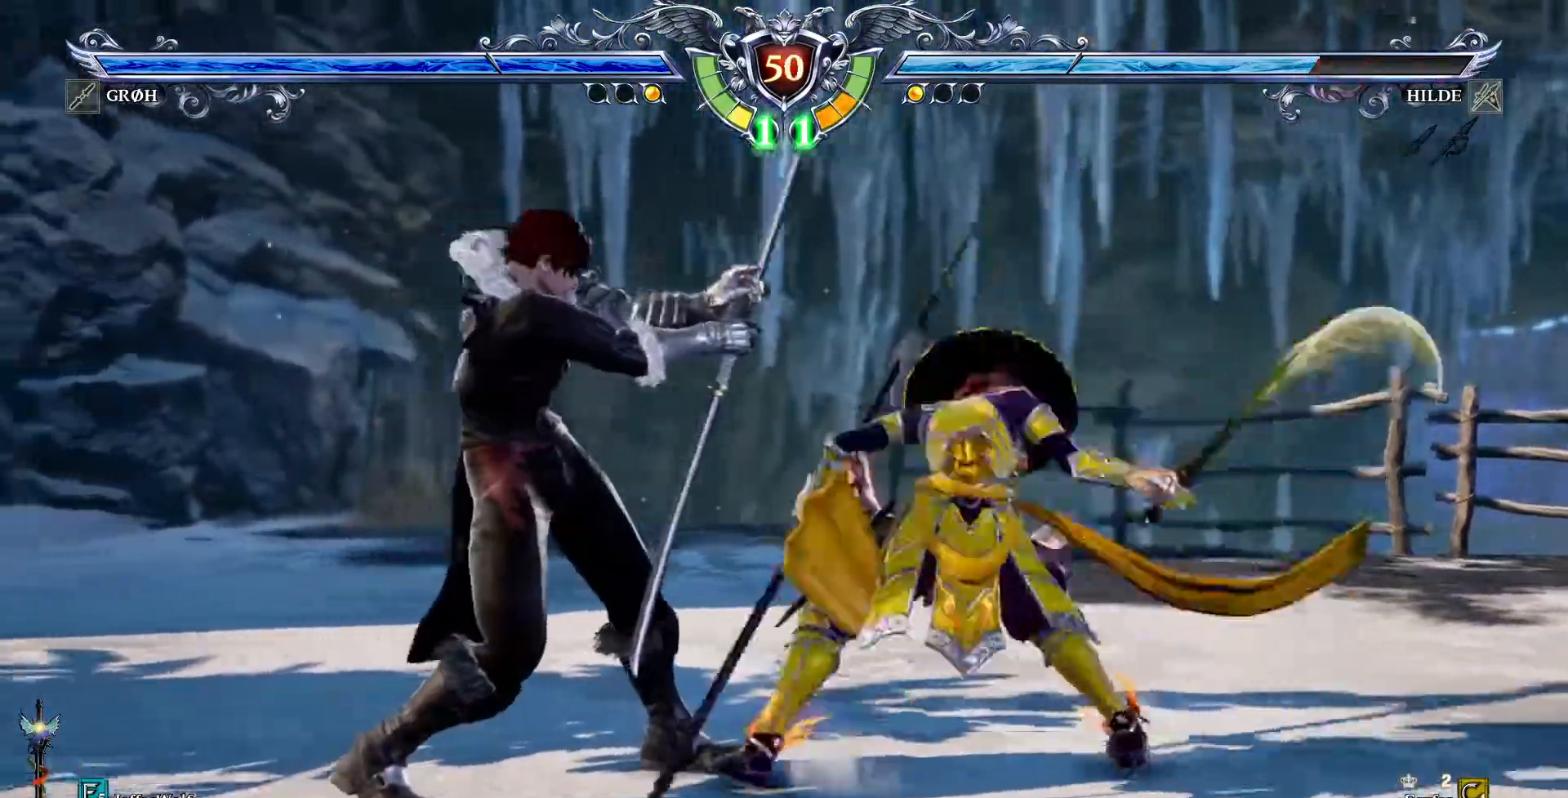
{"dt_ms": 500, "buttons": []}
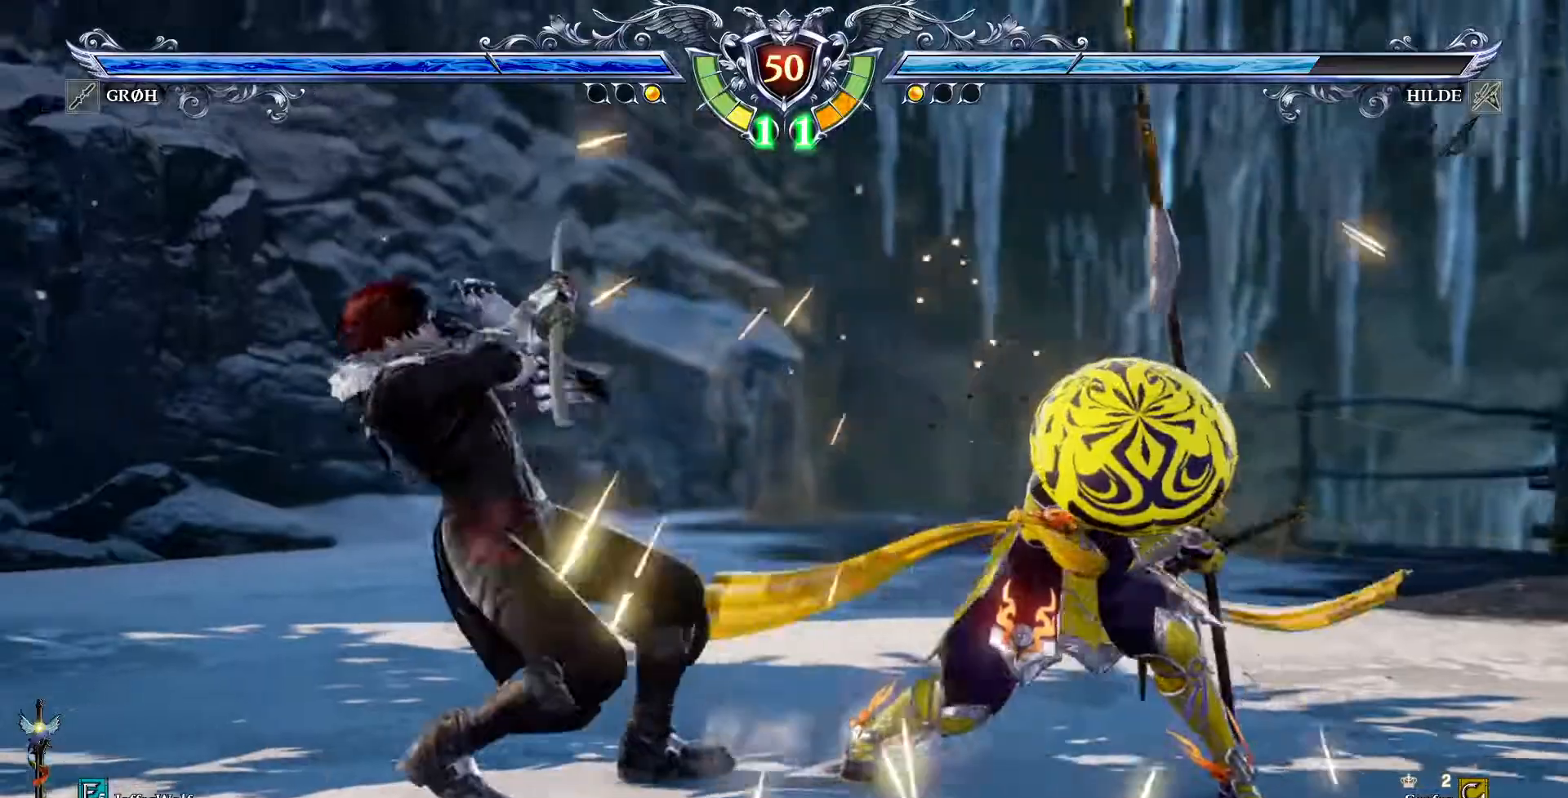
{"dt_ms": 500, "buttons": ["CROSS"], "events": [[150, "CROSS", "down"]]}
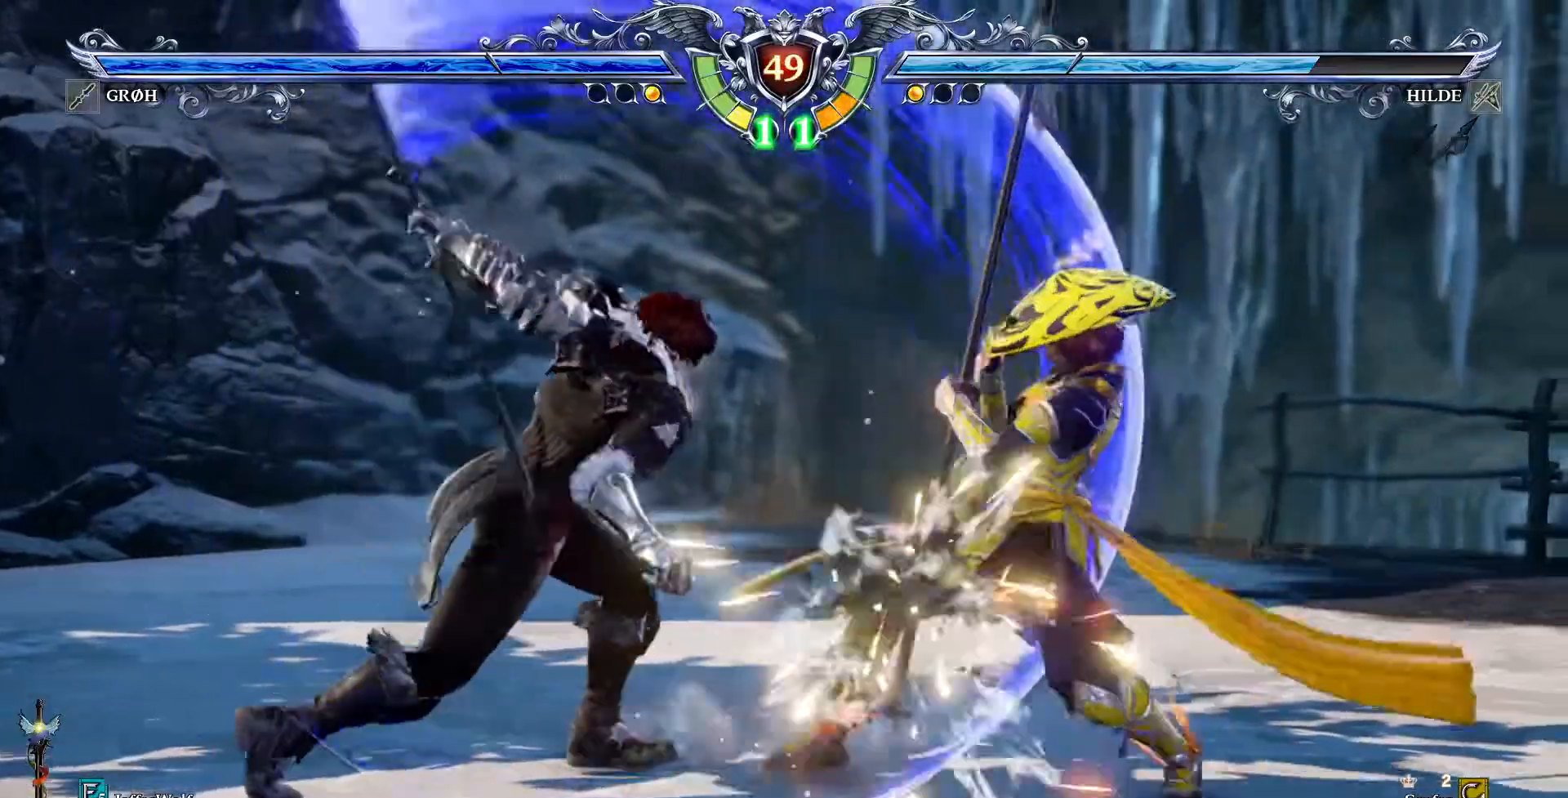
{"dt_ms": 500, "buttons": ["CROSS"], "events": [[150, "CROSS", "up"], [183, "DPAD_LEFT", "down"], [250, "DPAD_LEFT", "up"], [367, "CROSS", "down"]]}